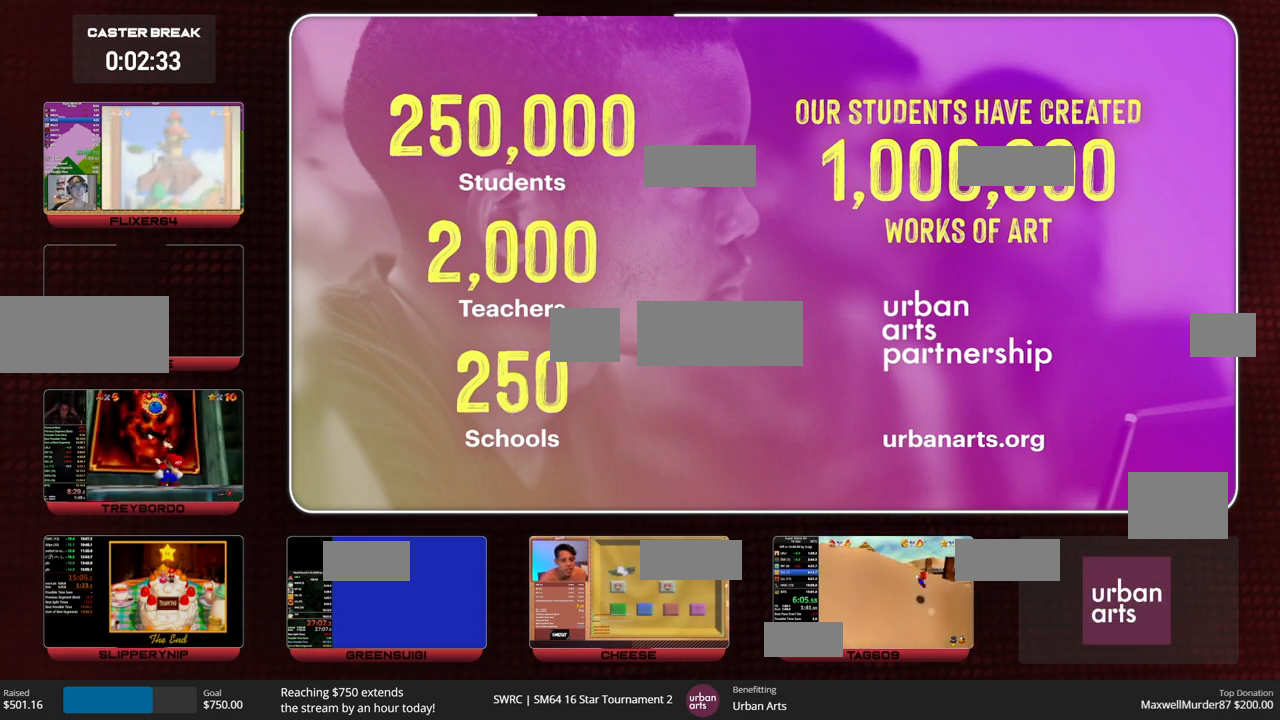
Gameplay with a controller (Nintendo layout); each line is a JSON object with the inputs held at the frame after it. "events" lists button and stick changes between this image and that frame as [ms after this image, input, new state], when the widget could be followed in between. Not read: B L2 L3 R3.
{"buttons": [], "left_stick": "up-left", "events": [[133, "A", "up"]]}
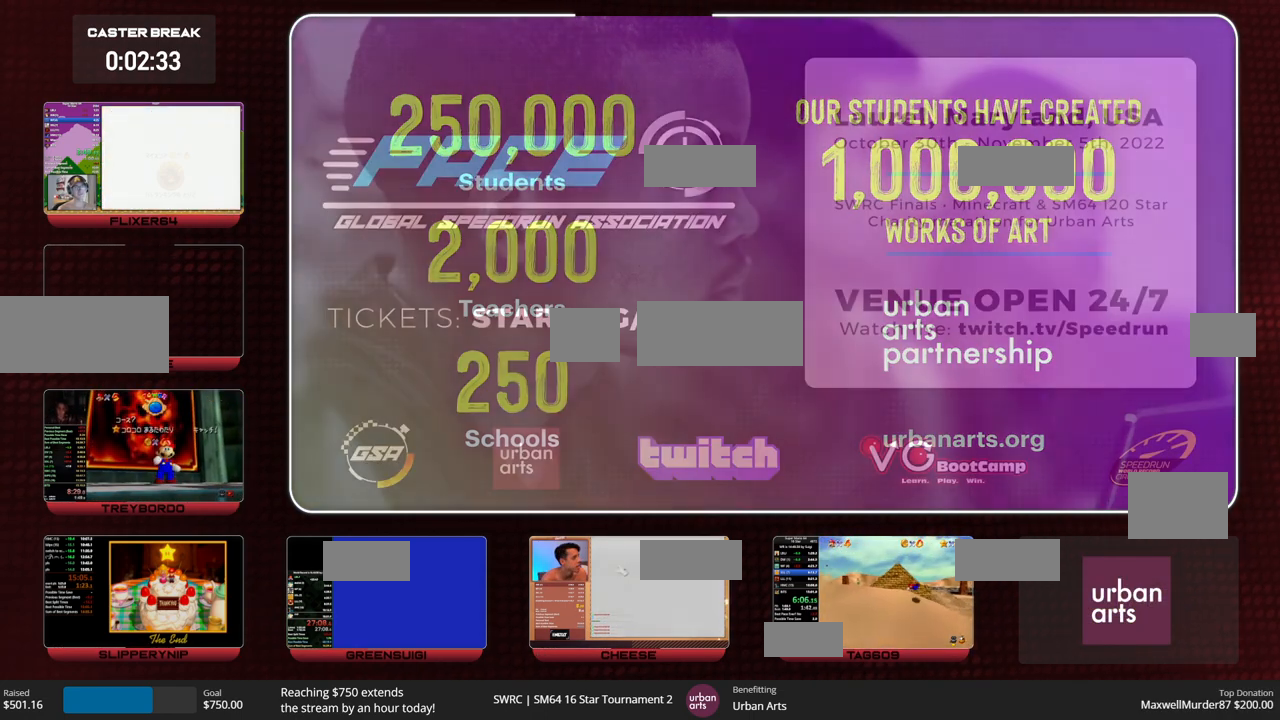
{"buttons": [], "left_stick": "up", "events": [[133, "left_stick", "up"]]}
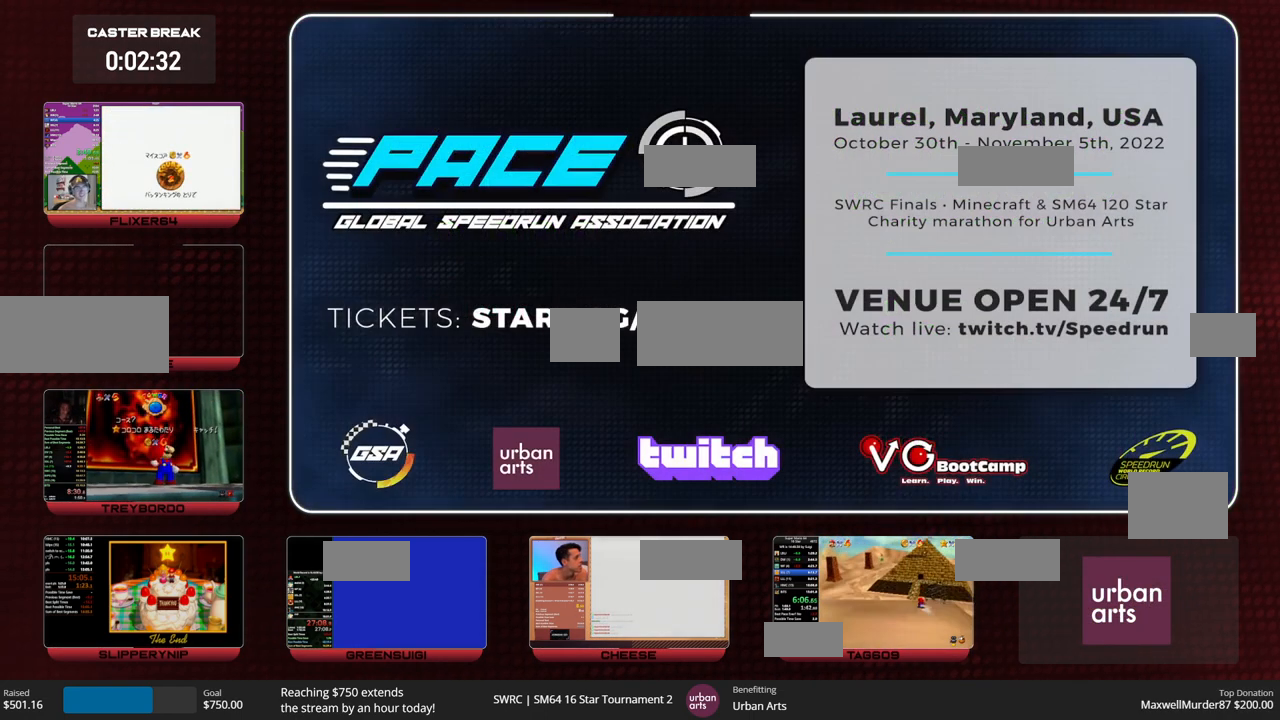
{"buttons": [], "left_stick": "up", "events": []}
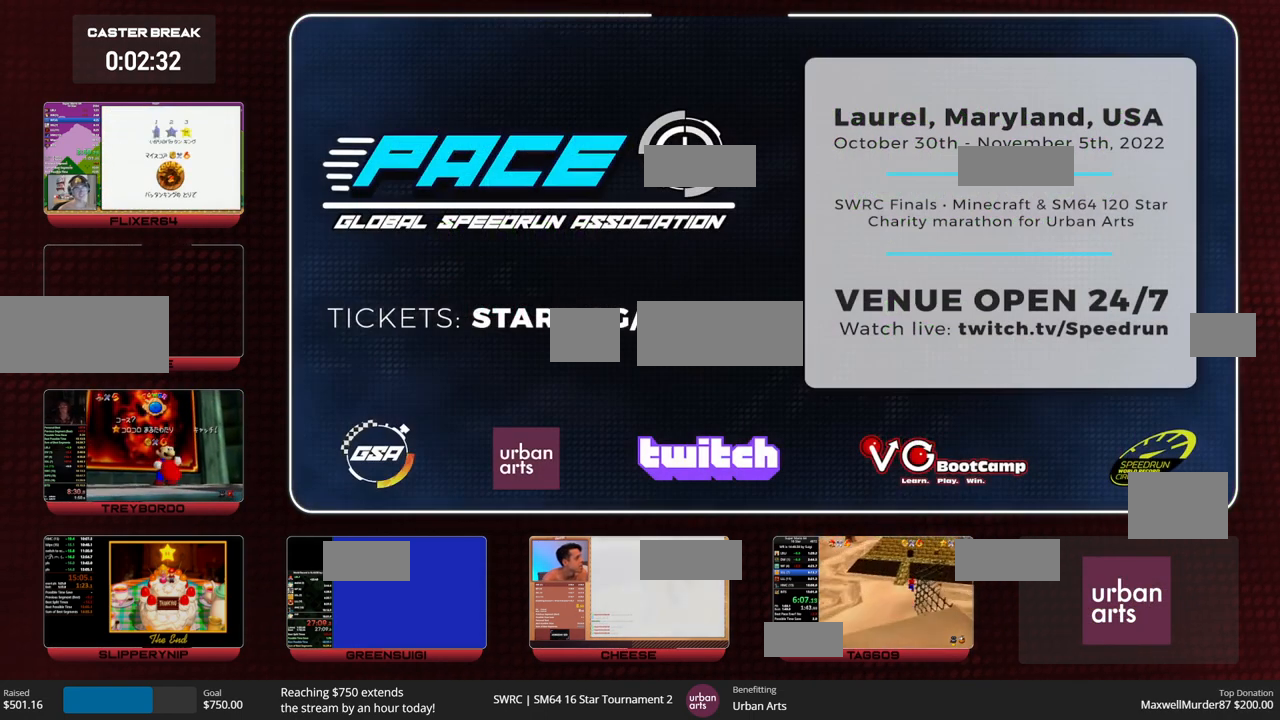
{"buttons": ["A"], "left_stick": "up", "events": [[467, "A", "down"]]}
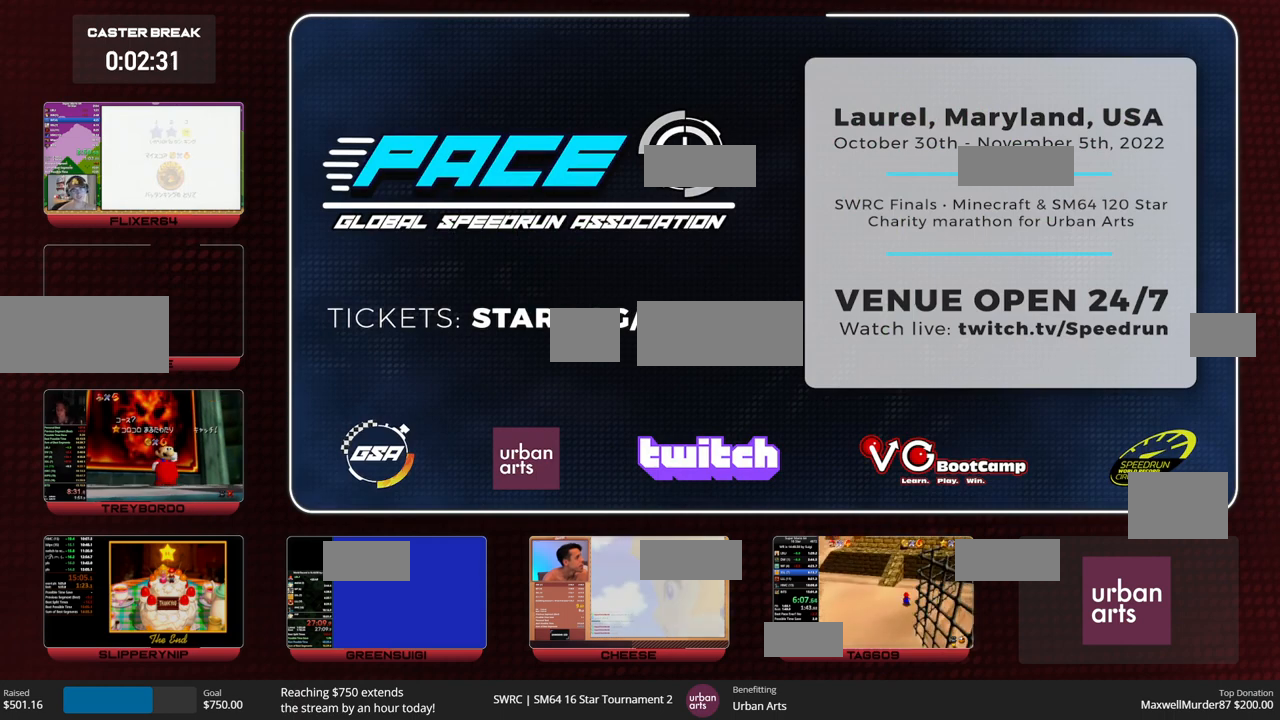
{"buttons": ["A"], "left_stick": "up", "events": []}
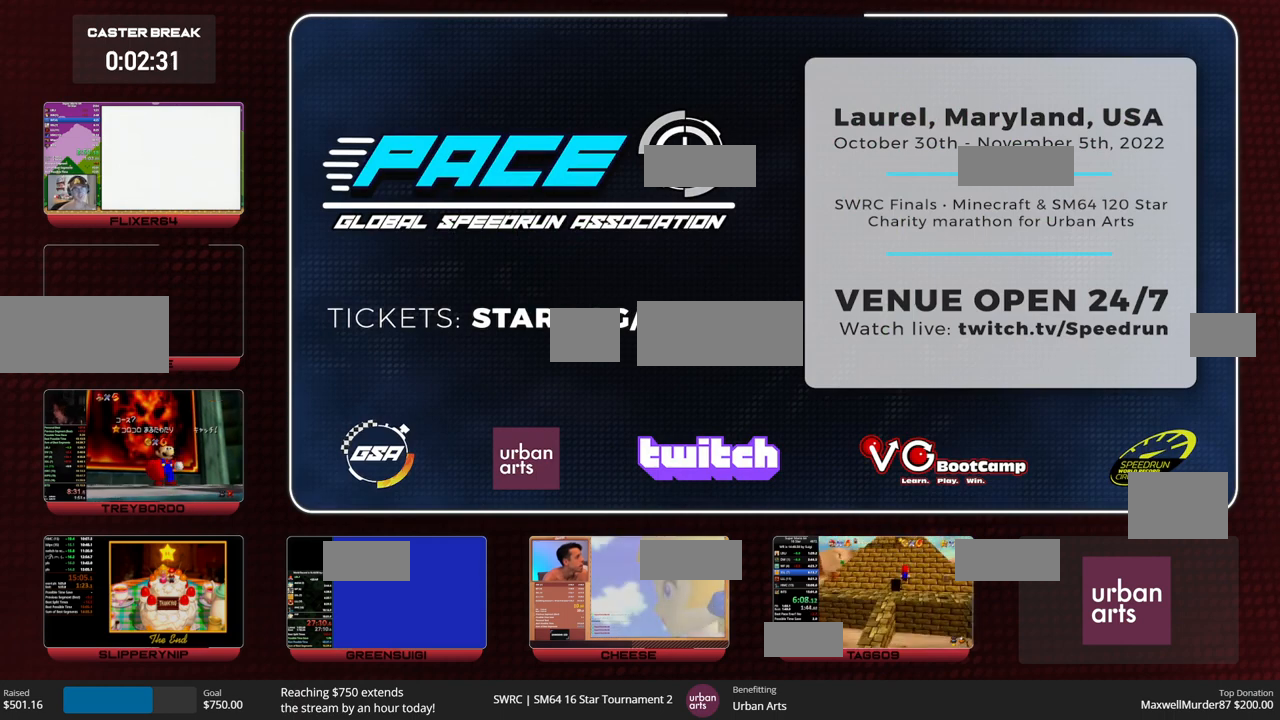
{"buttons": [], "left_stick": "up", "events": [[233, "A", "up"]]}
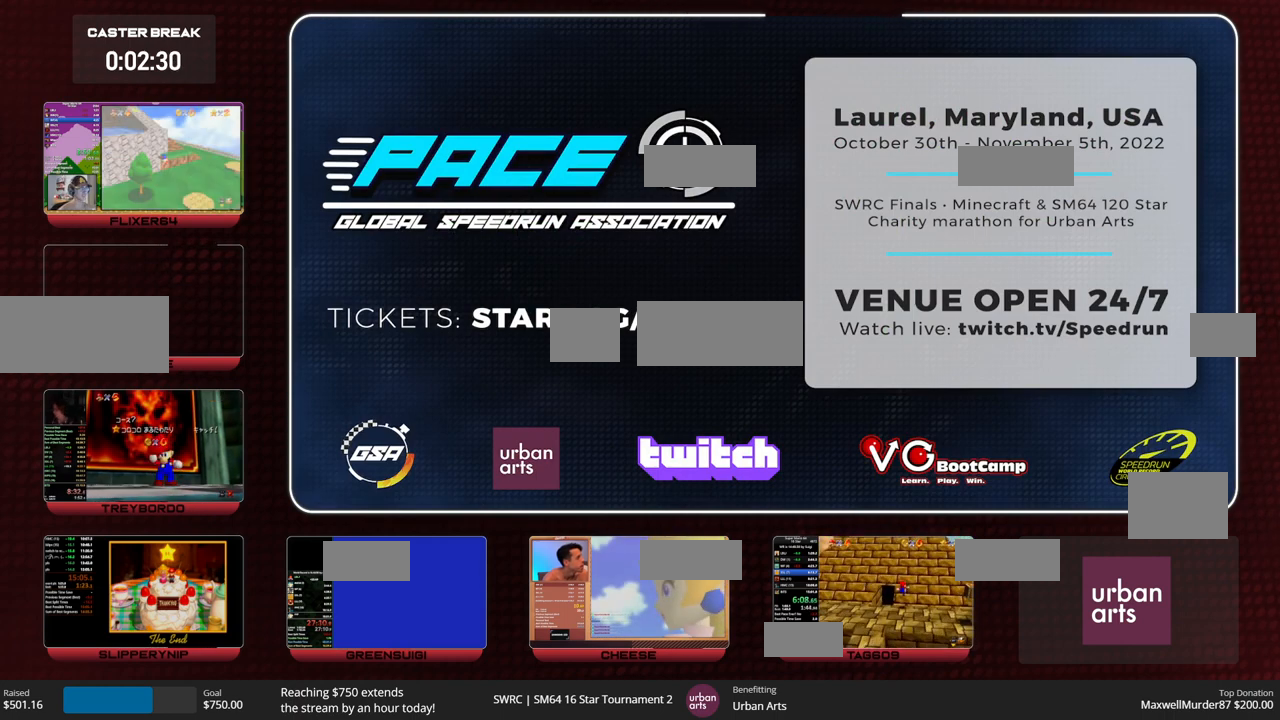
{"buttons": [], "left_stick": "up", "events": [[100, "A", "down"], [200, "A", "up"]]}
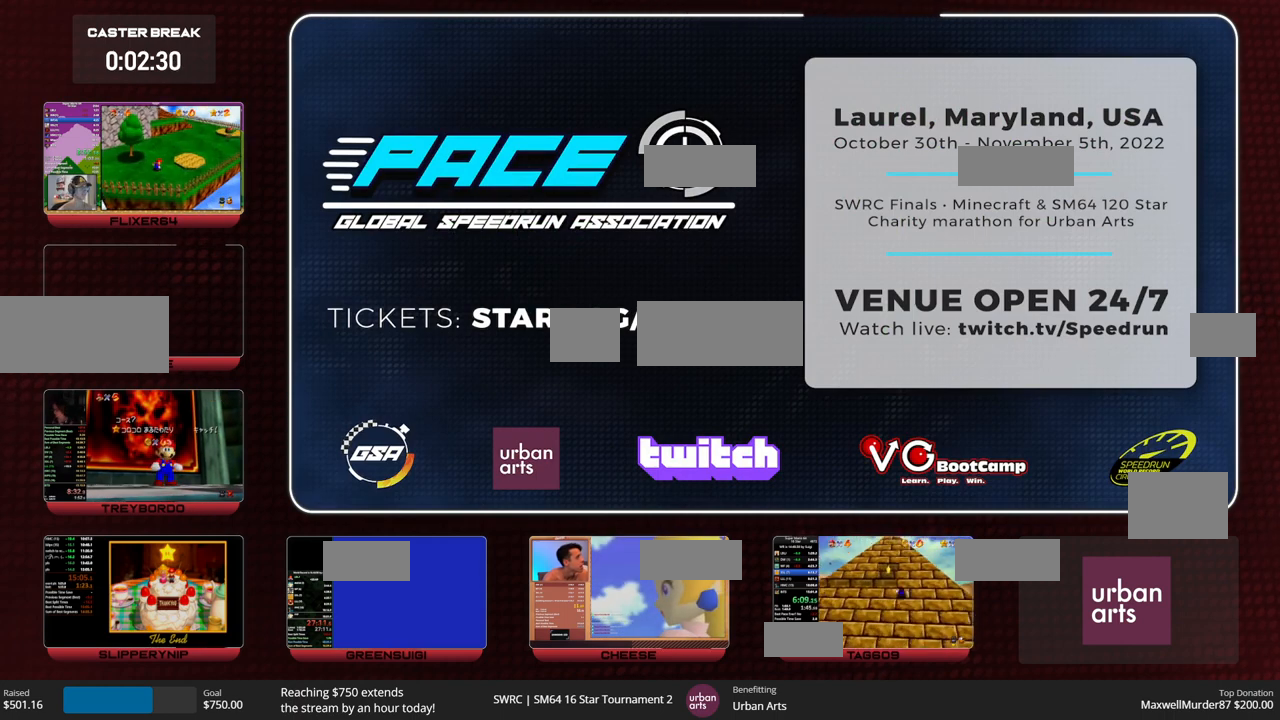
{"buttons": [], "left_stick": "up", "events": [[133, "left_stick", "up-left"], [433, "left_stick", "up"]]}
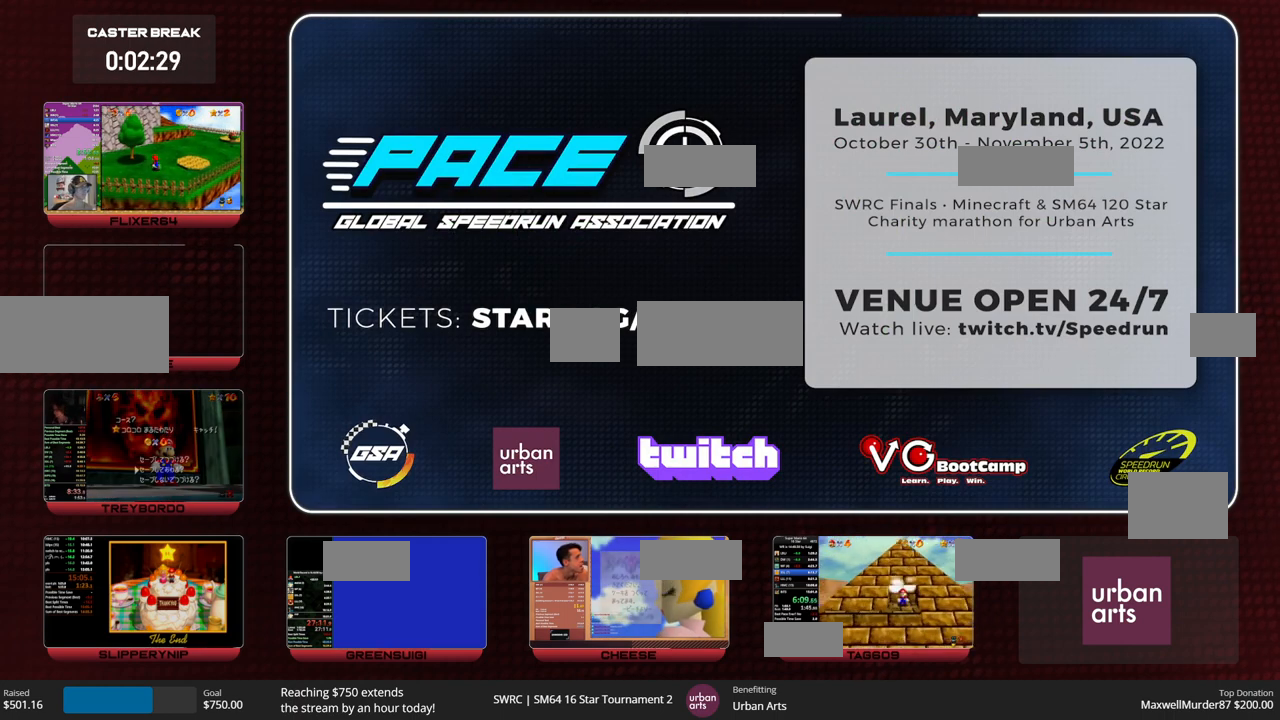
{"buttons": [], "left_stick": "center", "events": [[100, "left_stick", "center"]]}